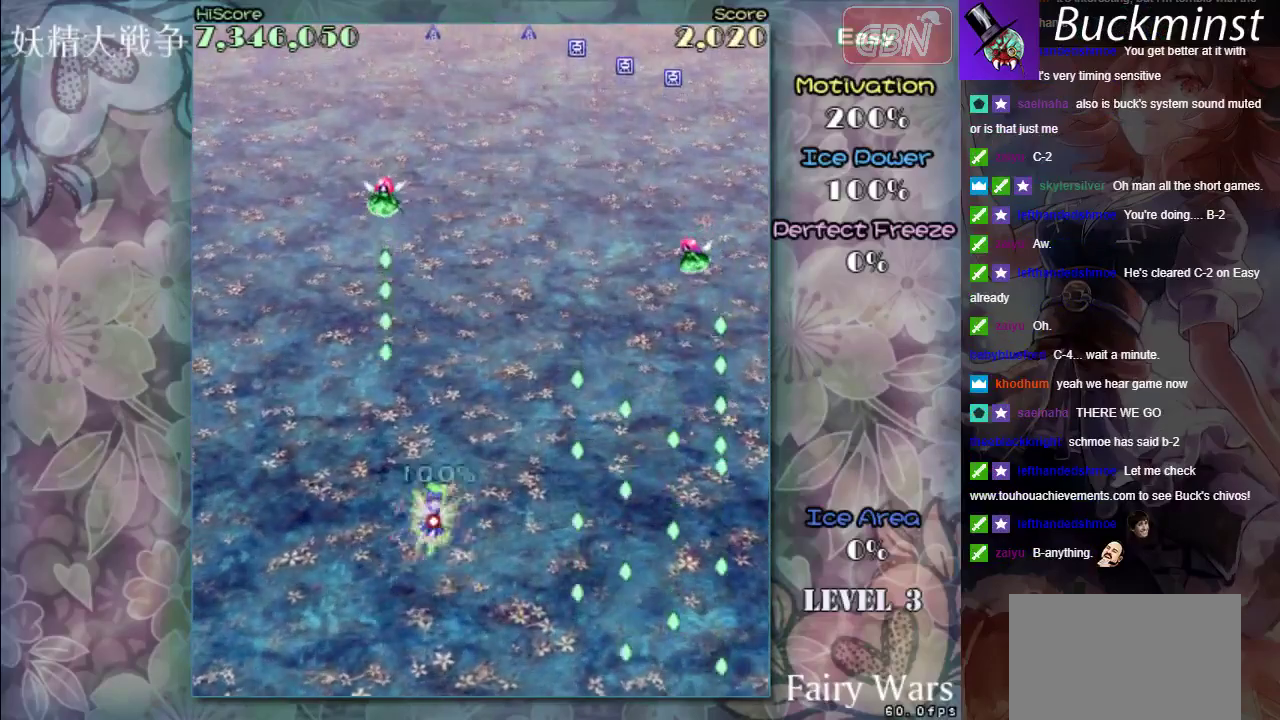
Gameplay with a controller (Xbox layout); each line is a JSON object with the inputs held at the frame after it (dt_ms = milliseconds from this image to that frame). "events" lists button and stick changes between this image and that frame as [ms after this image, input, new state], when the widget could be followed in between. Not read: L2 L3 R2 R3 right_stick.
{"dt_ms": 700, "buttons": ["A", "R1"], "left_stick": "down-right", "events": [[50, "left_stick", "right"], [150, "left_stick", "up"], [283, "left_stick", "down-right"], [517, "left_stick", "right"], [683, "left_stick", "down-right"]]}
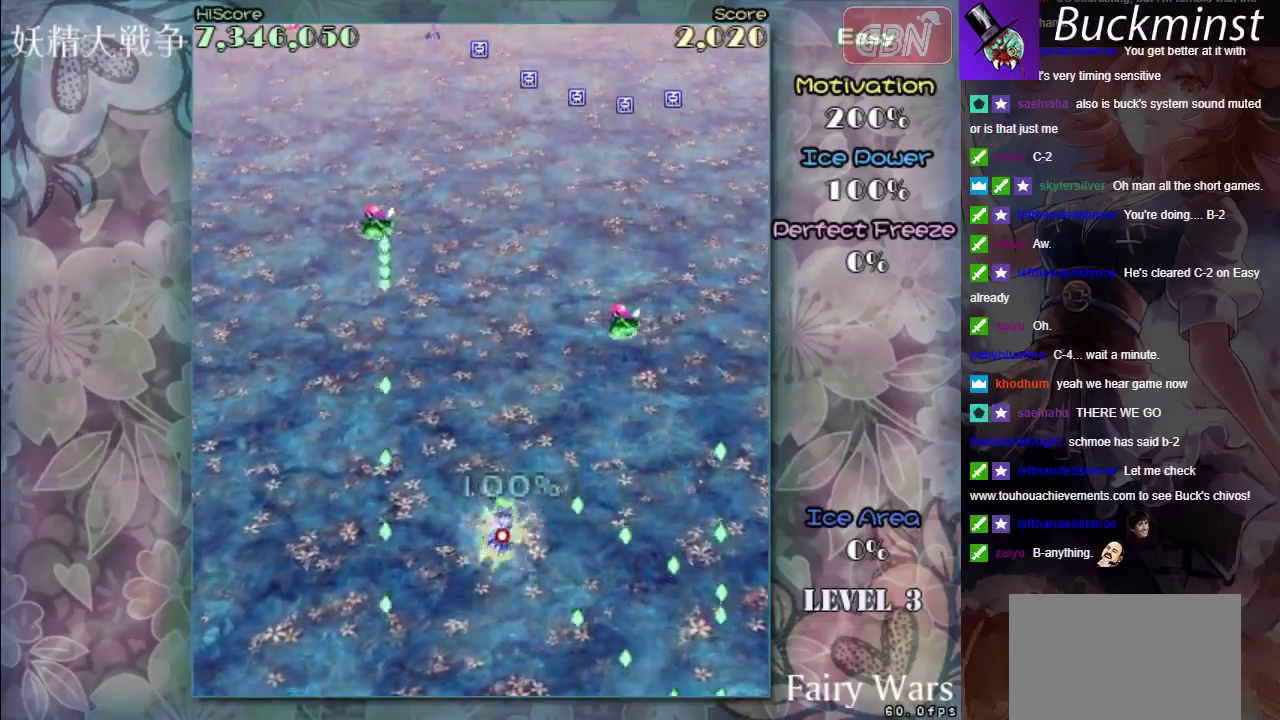
{"dt_ms": 400, "buttons": ["A"], "left_stick": "left", "events": [[217, "R1", "up"], [350, "left_stick", "left"]]}
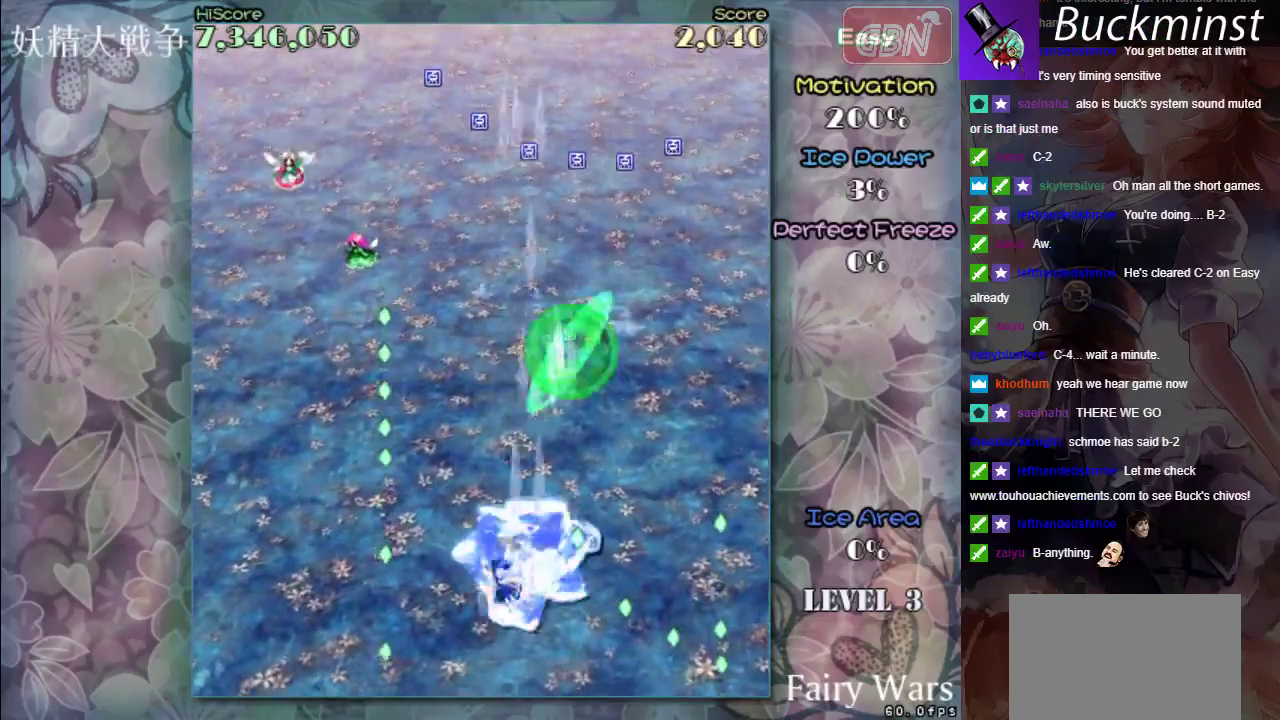
{"dt_ms": 700, "buttons": ["A"], "left_stick": "up", "events": [[217, "left_stick", "down"], [283, "left_stick", "center"], [683, "left_stick", "up"]]}
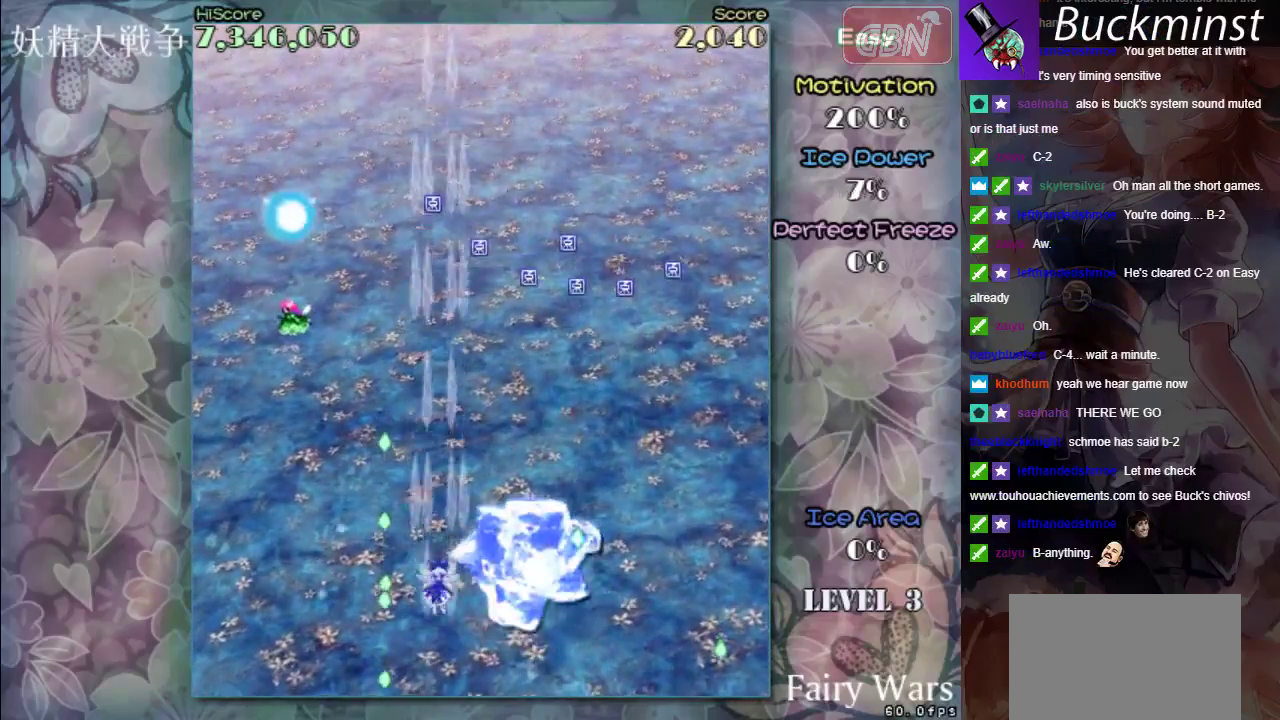
{"dt_ms": 400, "buttons": ["A"], "left_stick": "up-right", "events": [[383, "left_stick", "up-right"]]}
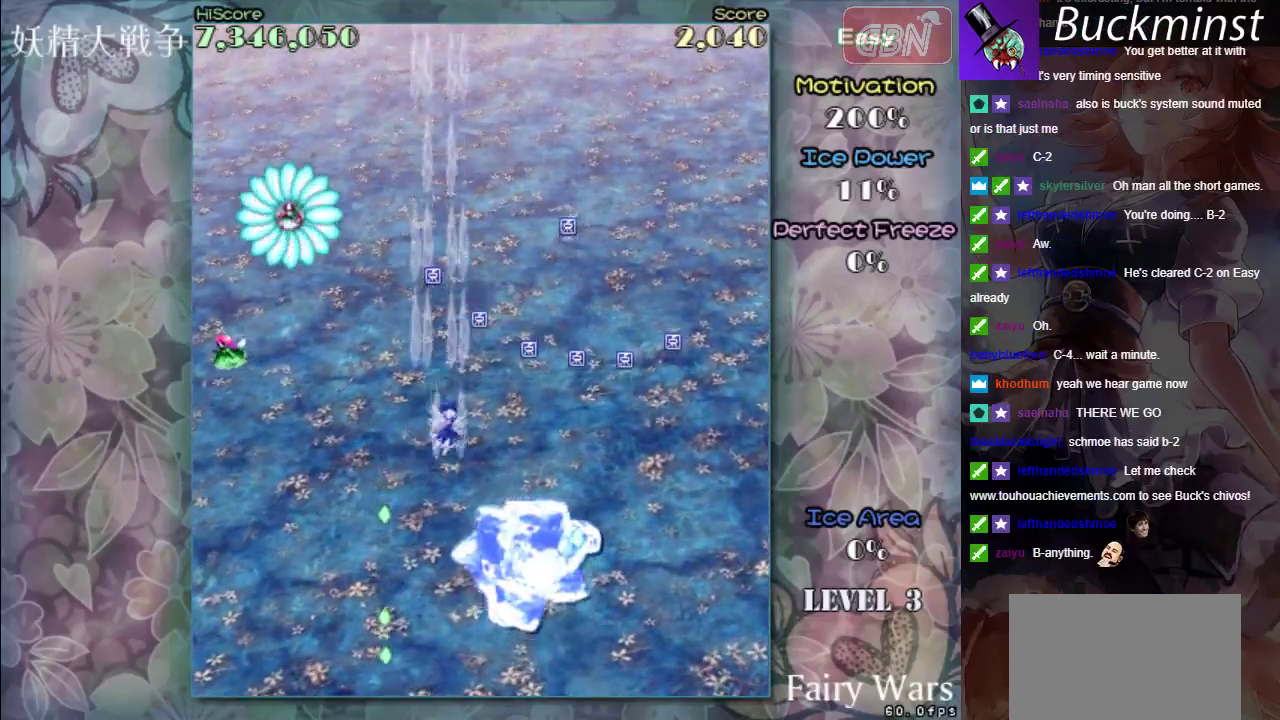
{"dt_ms": 500, "buttons": ["A"], "left_stick": "down-right", "events": [[83, "left_stick", "right"], [217, "left_stick", "down-right"]]}
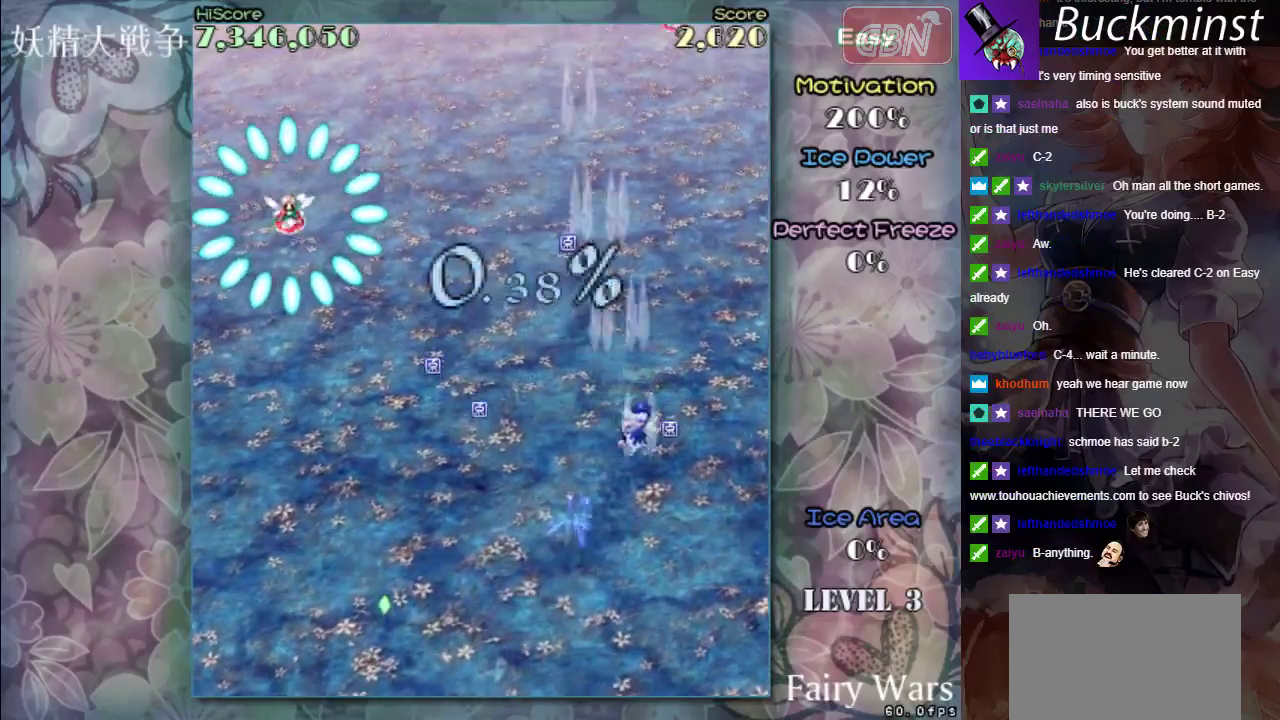
{"dt_ms": 700, "buttons": ["A"], "left_stick": "left", "events": [[183, "left_stick", "down"], [250, "left_stick", "down-left"], [700, "left_stick", "left"]]}
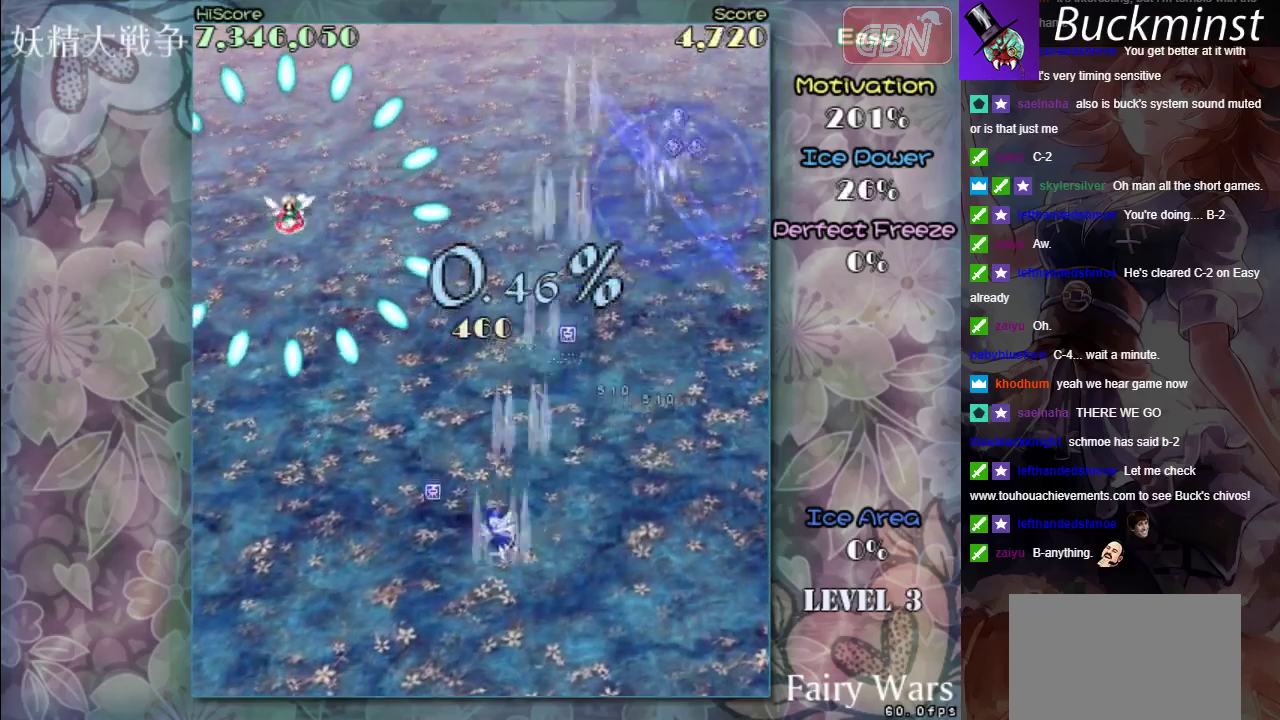
{"dt_ms": 300, "buttons": ["A"], "left_stick": "left", "events": []}
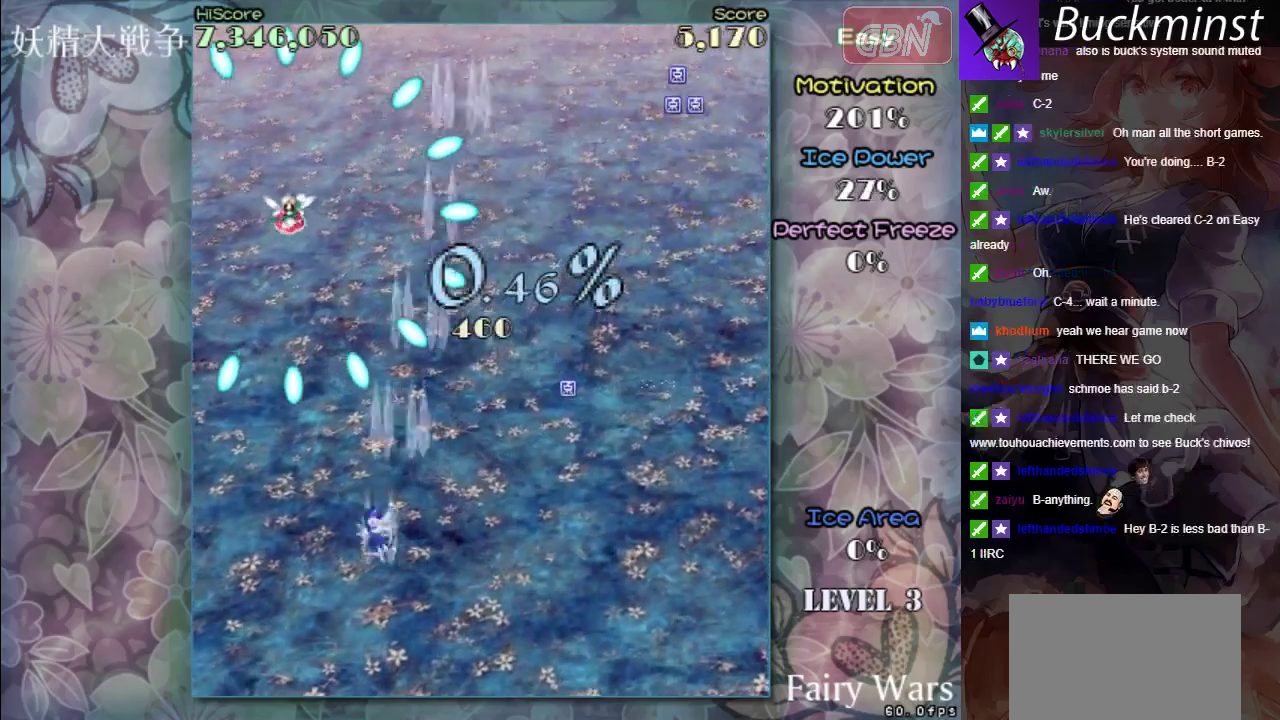
{"dt_ms": 500, "buttons": ["A", "X"], "left_stick": "down", "events": [[83, "left_stick", "down-left"], [250, "X", "down"], [417, "left_stick", "down"]]}
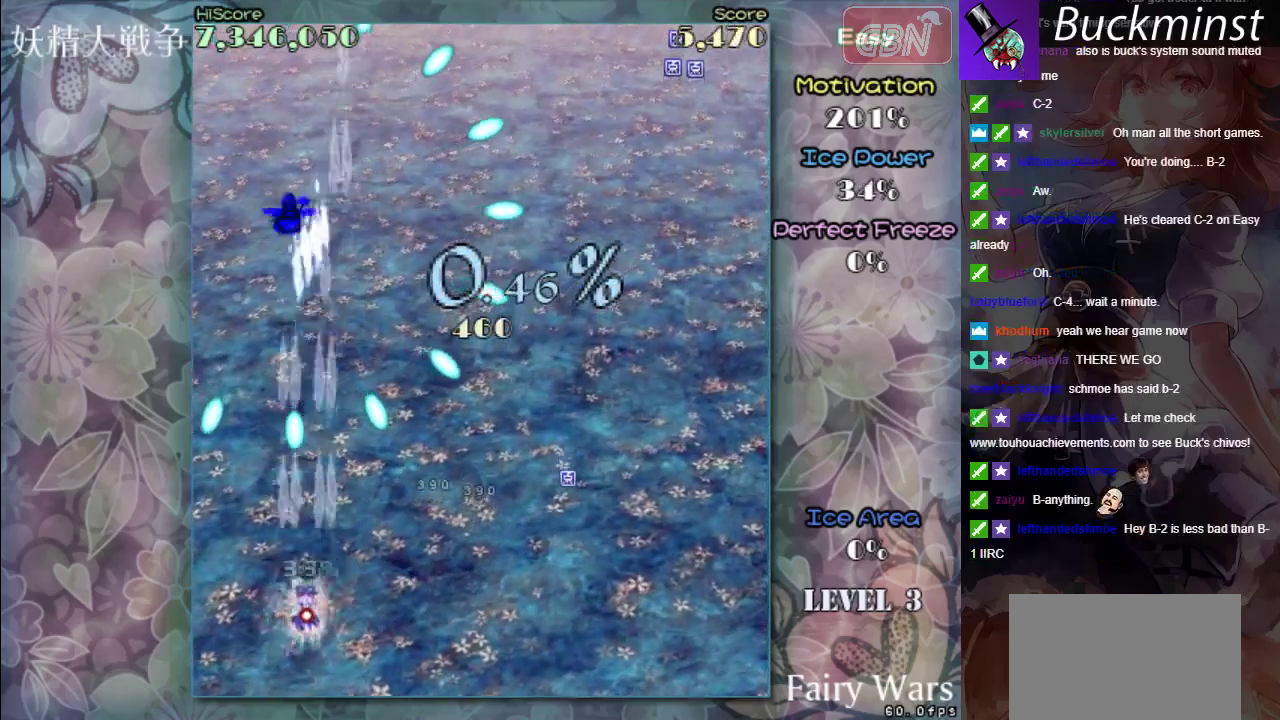
{"dt_ms": 500, "buttons": ["A", "X"], "left_stick": "down-right", "events": [[117, "left_stick", "center"], [383, "left_stick", "down-right"]]}
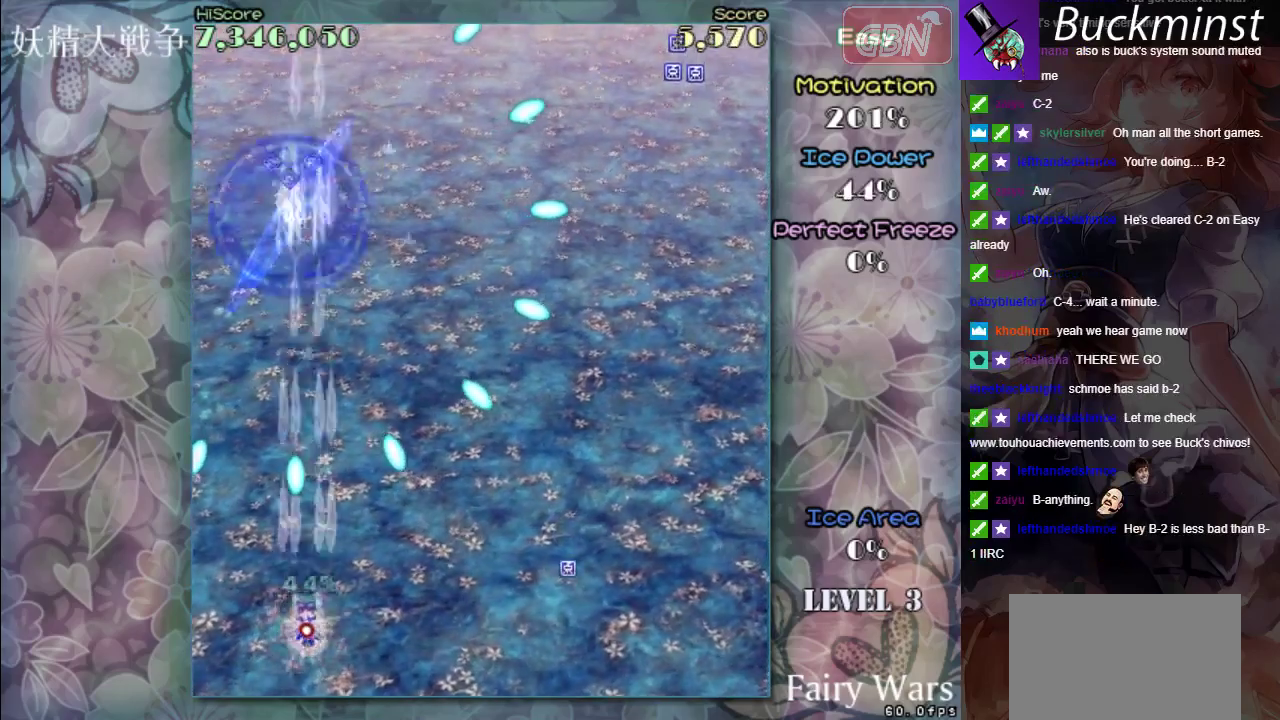
{"dt_ms": 500, "buttons": ["A"], "left_stick": "center", "events": [[83, "left_stick", "center"], [150, "X", "up"], [183, "left_stick", "down-right"], [433, "left_stick", "center"]]}
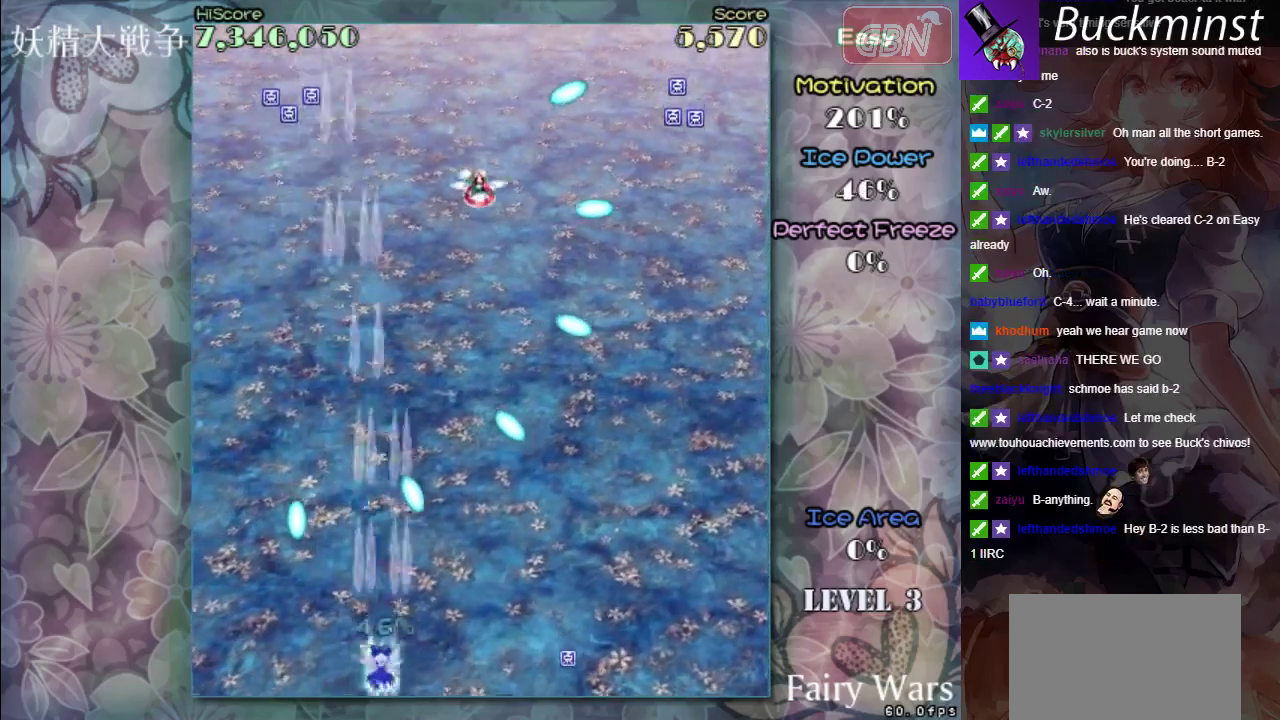
{"dt_ms": 500, "buttons": ["A"], "left_stick": "right", "events": [[317, "left_stick", "right"]]}
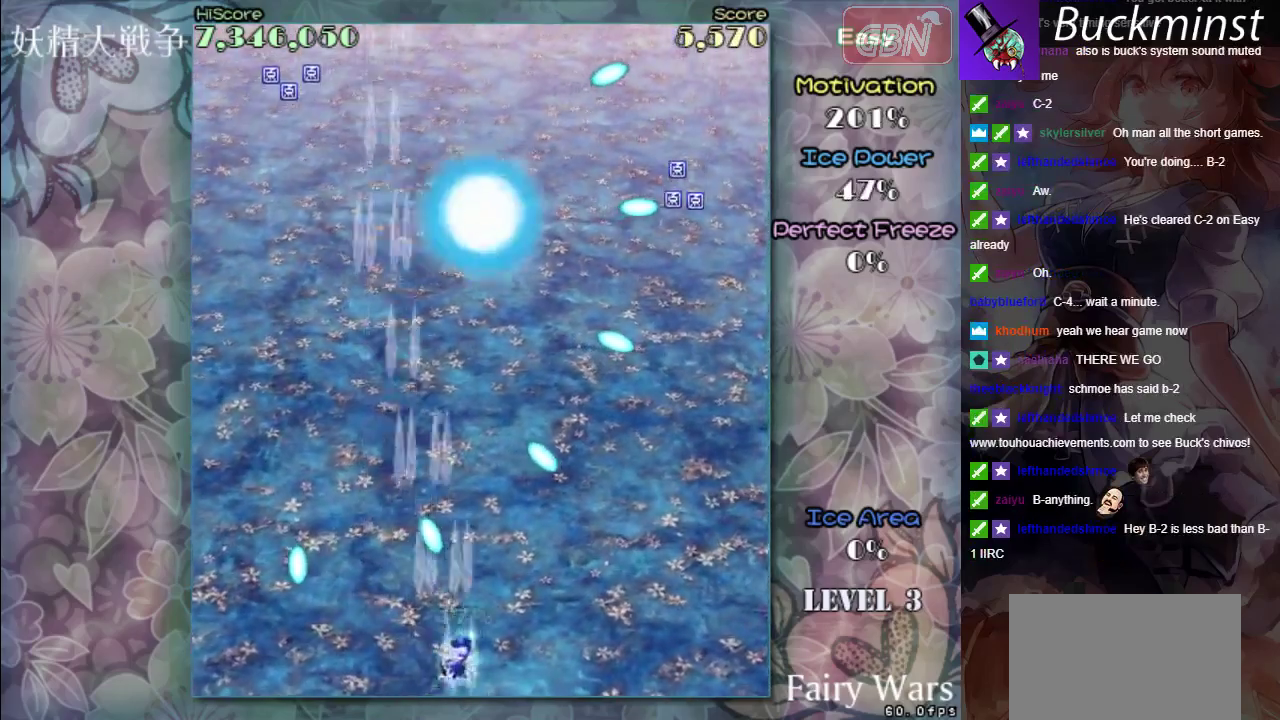
{"dt_ms": 200, "buttons": ["A", "X"], "left_stick": "up", "events": [[17, "left_stick", "up-right"], [117, "X", "down"], [150, "left_stick", "up"]]}
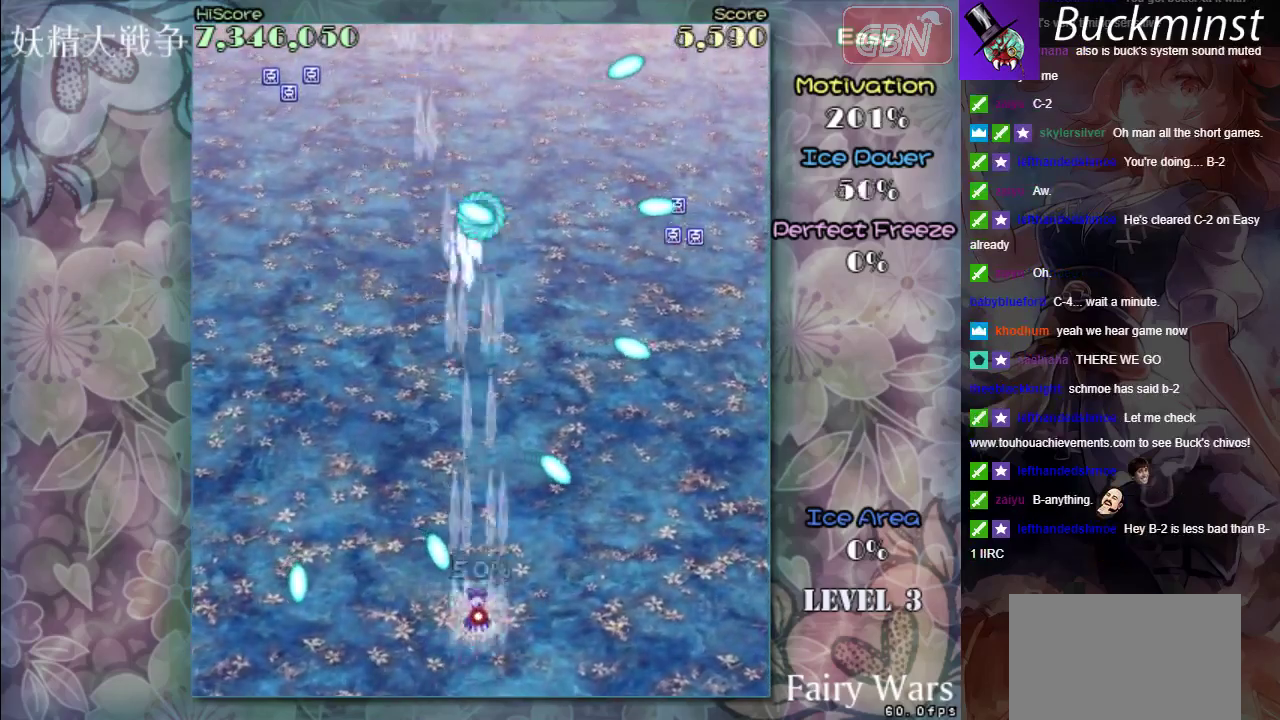
{"dt_ms": 300, "buttons": ["A", "X"], "left_stick": "up-left", "events": [[183, "left_stick", "up-left"]]}